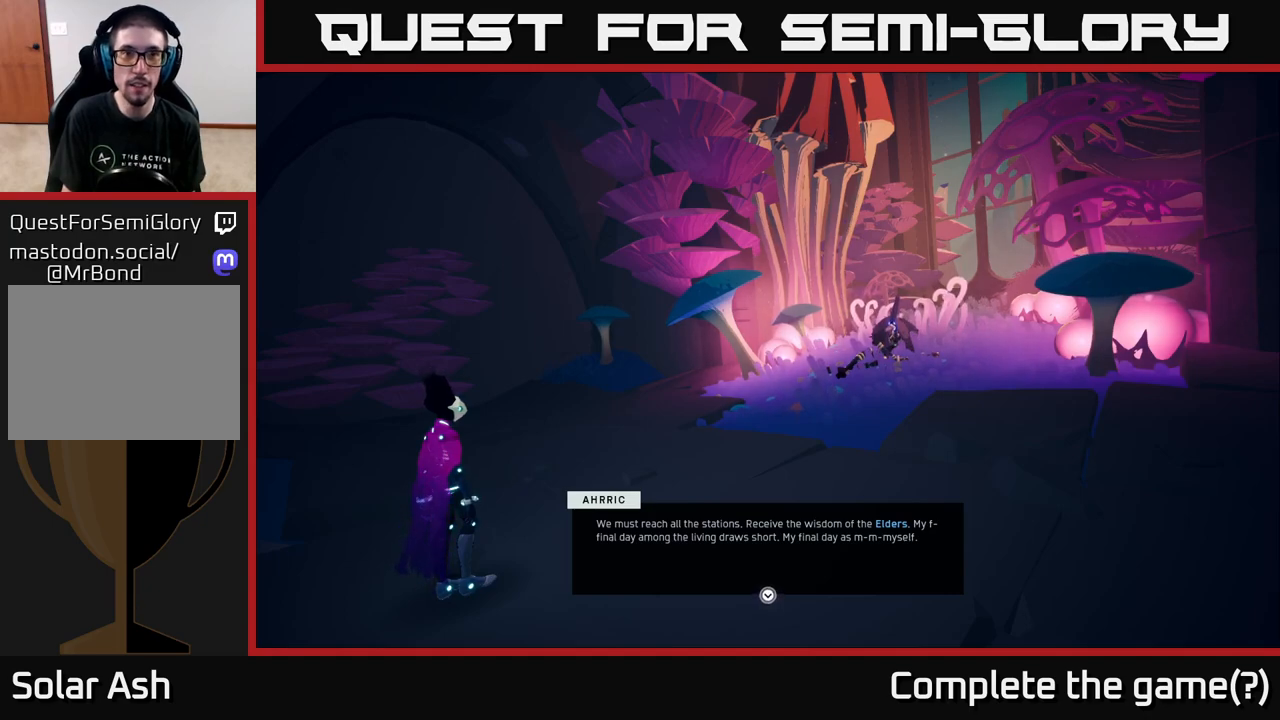
Gameplay with a controller (Xbox layout); each line is a JSON object with the inputs held at the frame after it. "events" lists button and stick changes between this image and that frame as [ms after this image, input, new state], when the widget could be followed in between.
{"buttons": [], "left_stick": "center", "right_stick": "center", "events": [[283, "A", "down"], [383, "A", "up"]]}
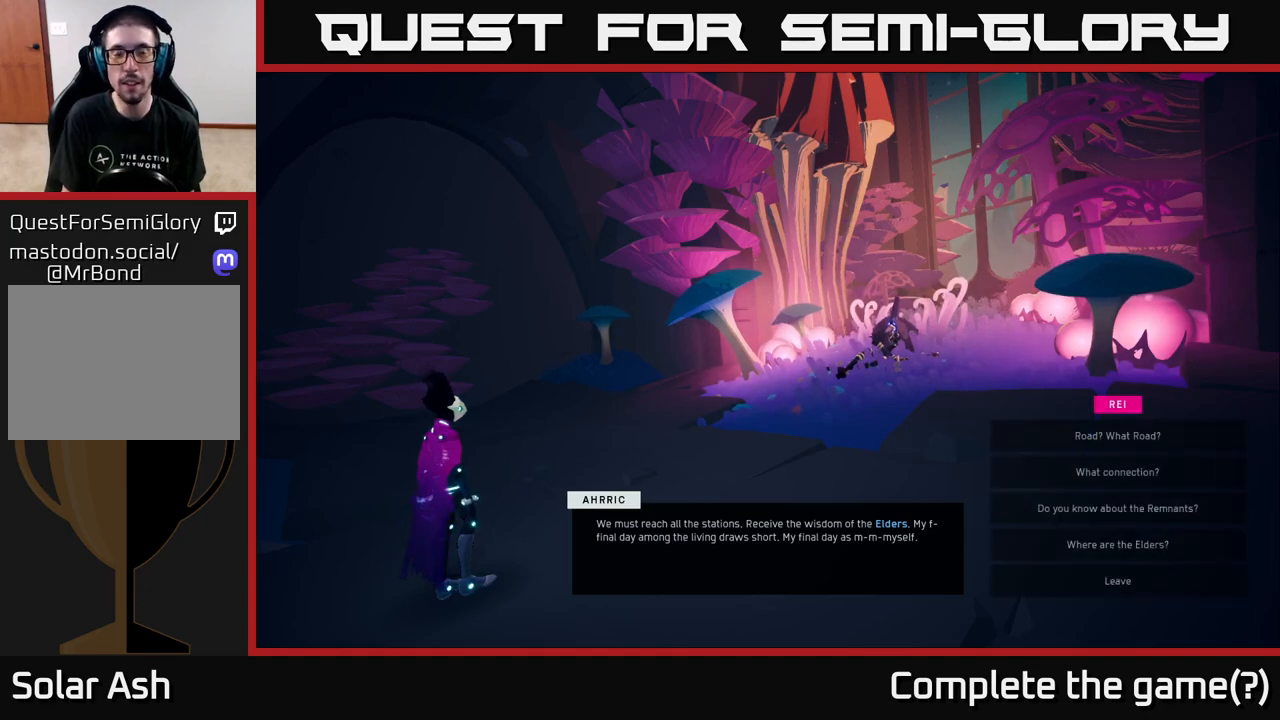
{"buttons": [], "left_stick": "center", "right_stick": "center", "events": []}
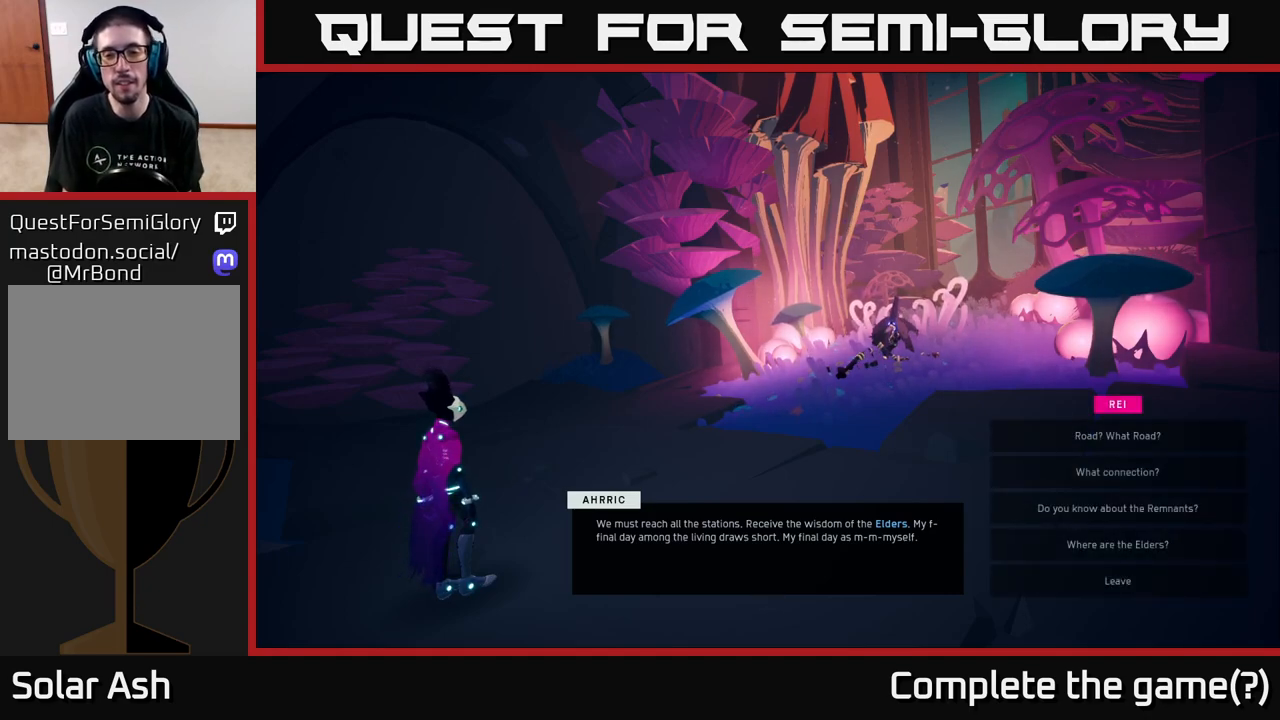
{"buttons": [], "left_stick": "center", "right_stick": "center", "events": []}
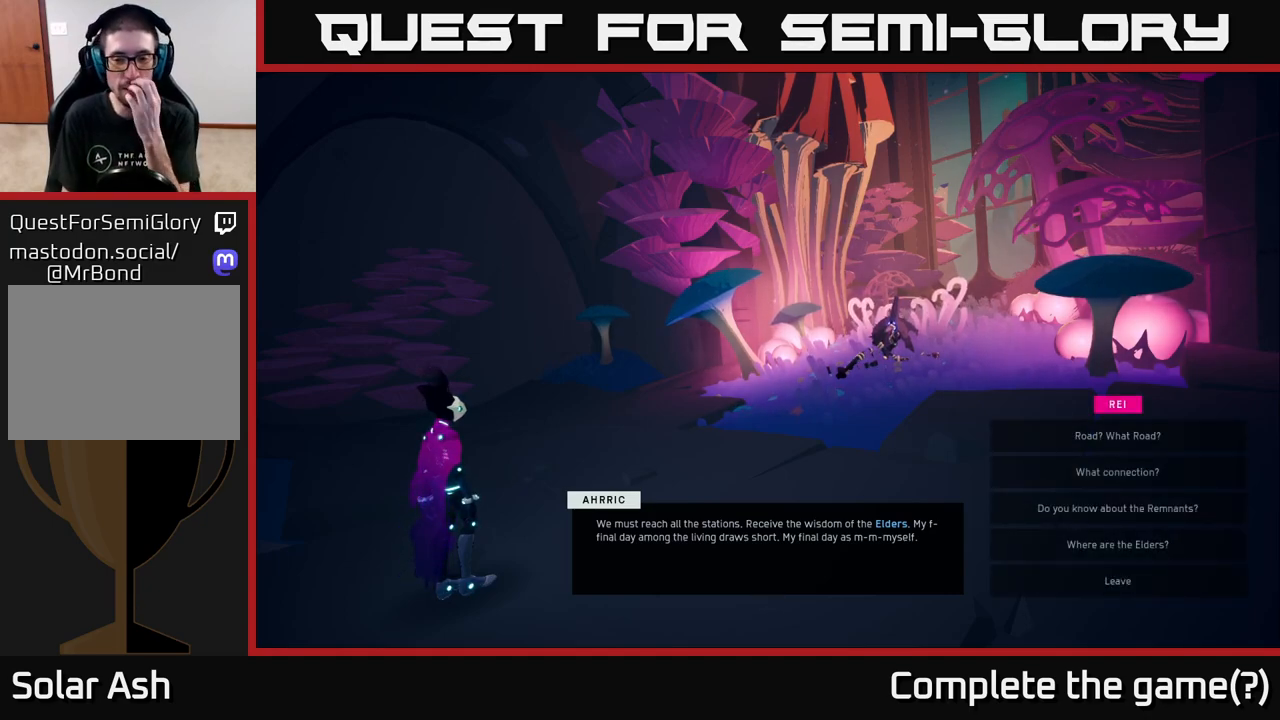
{"buttons": [], "left_stick": "center", "right_stick": "center", "events": []}
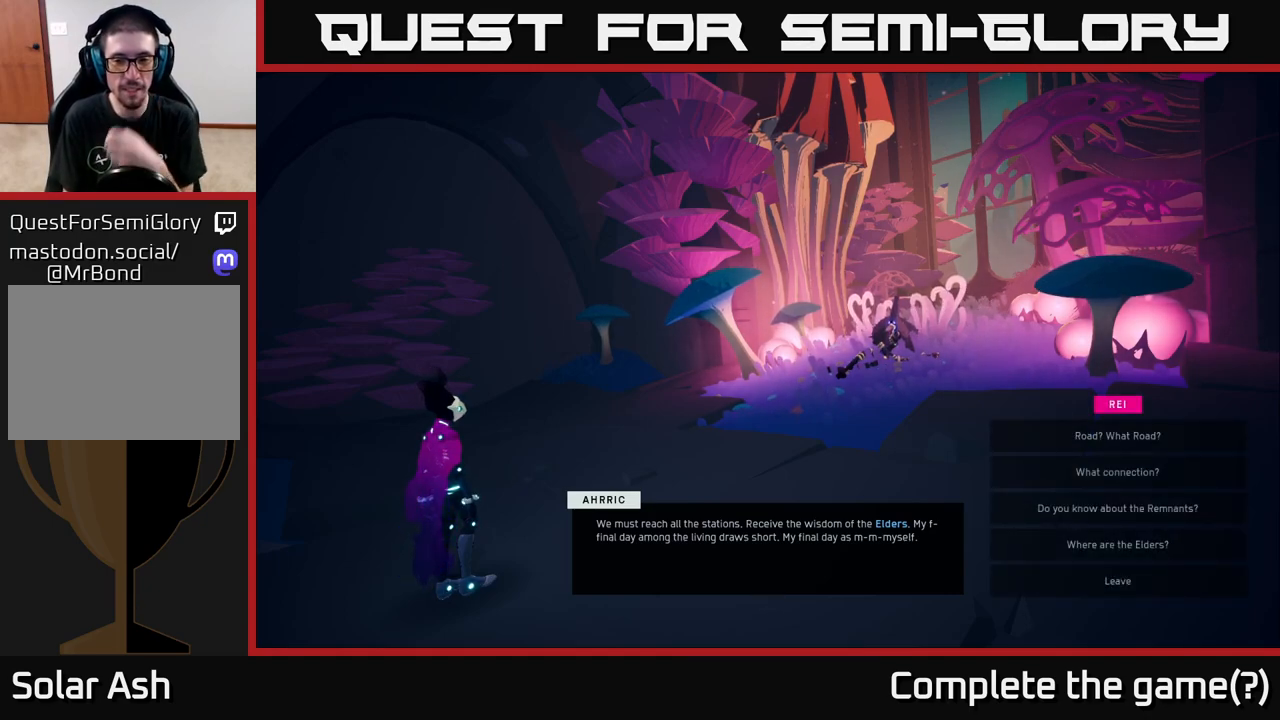
{"buttons": [], "left_stick": "center", "right_stick": "center", "events": []}
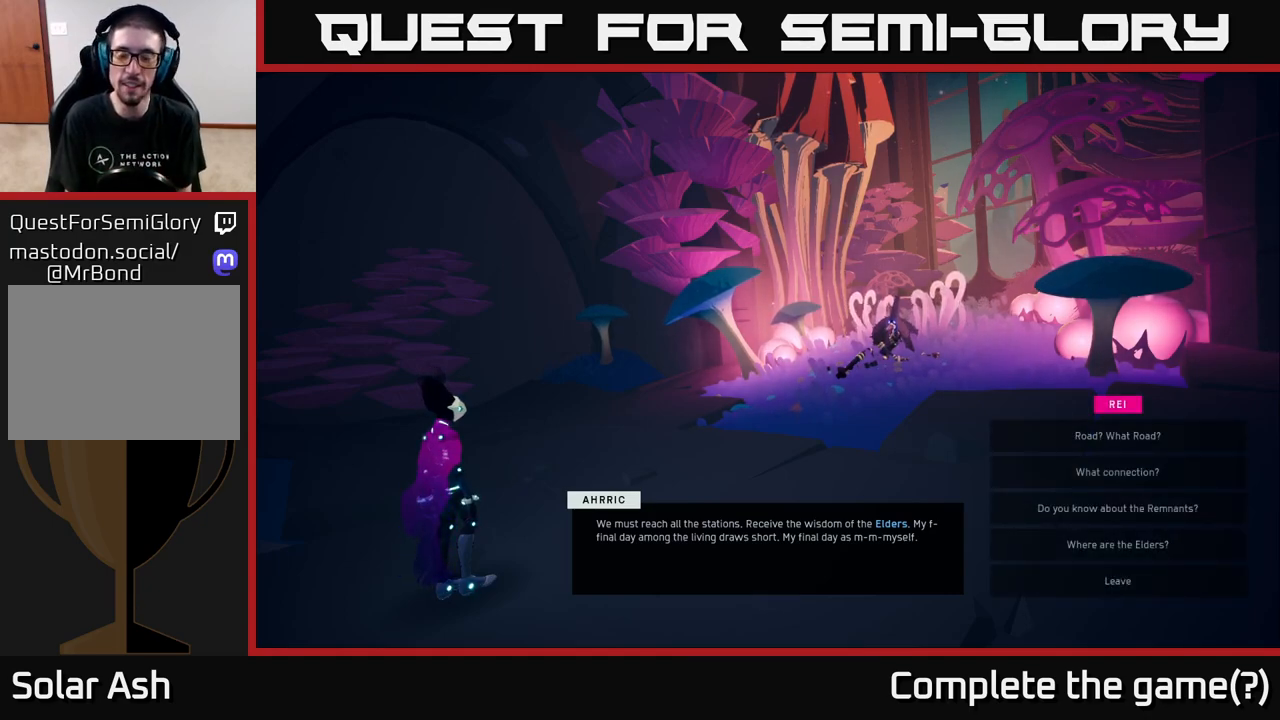
{"buttons": [], "left_stick": "center", "right_stick": "center", "events": [[317, "left_stick", "down-left"], [433, "left_stick", "center"]]}
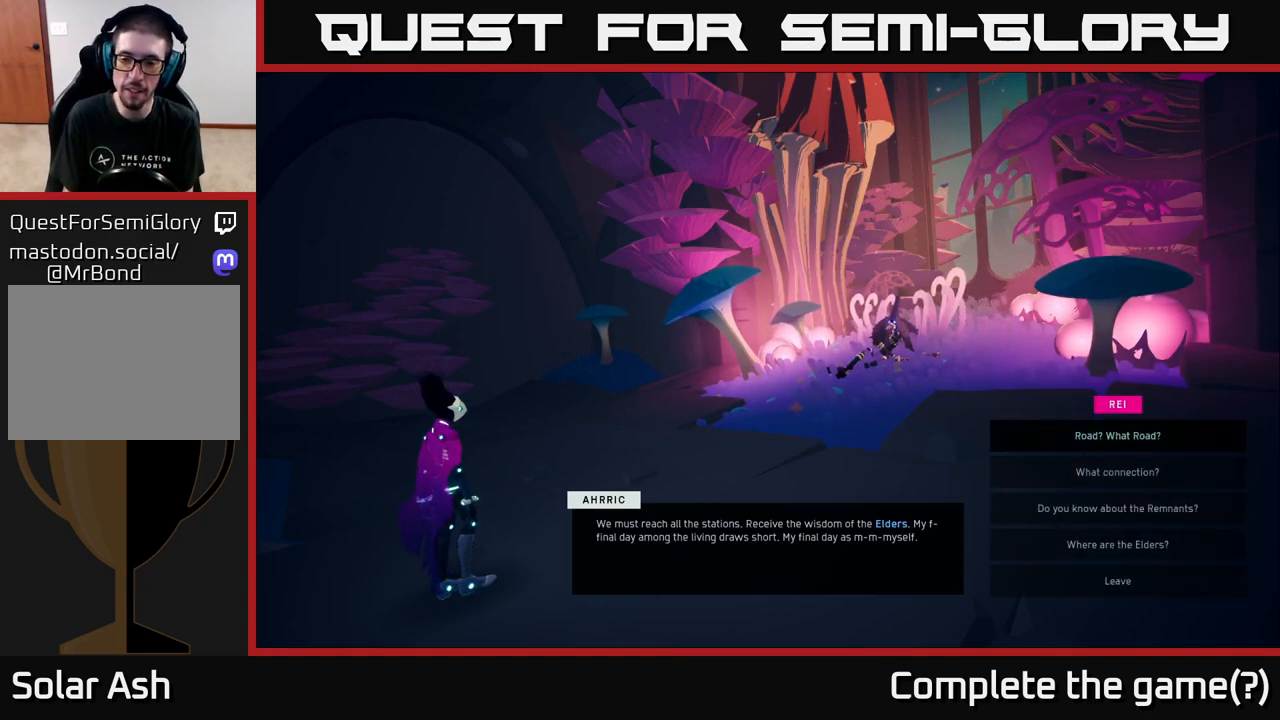
{"buttons": [], "left_stick": "center", "right_stick": "center", "events": [[83, "left_stick", "down"], [183, "left_stick", "center"]]}
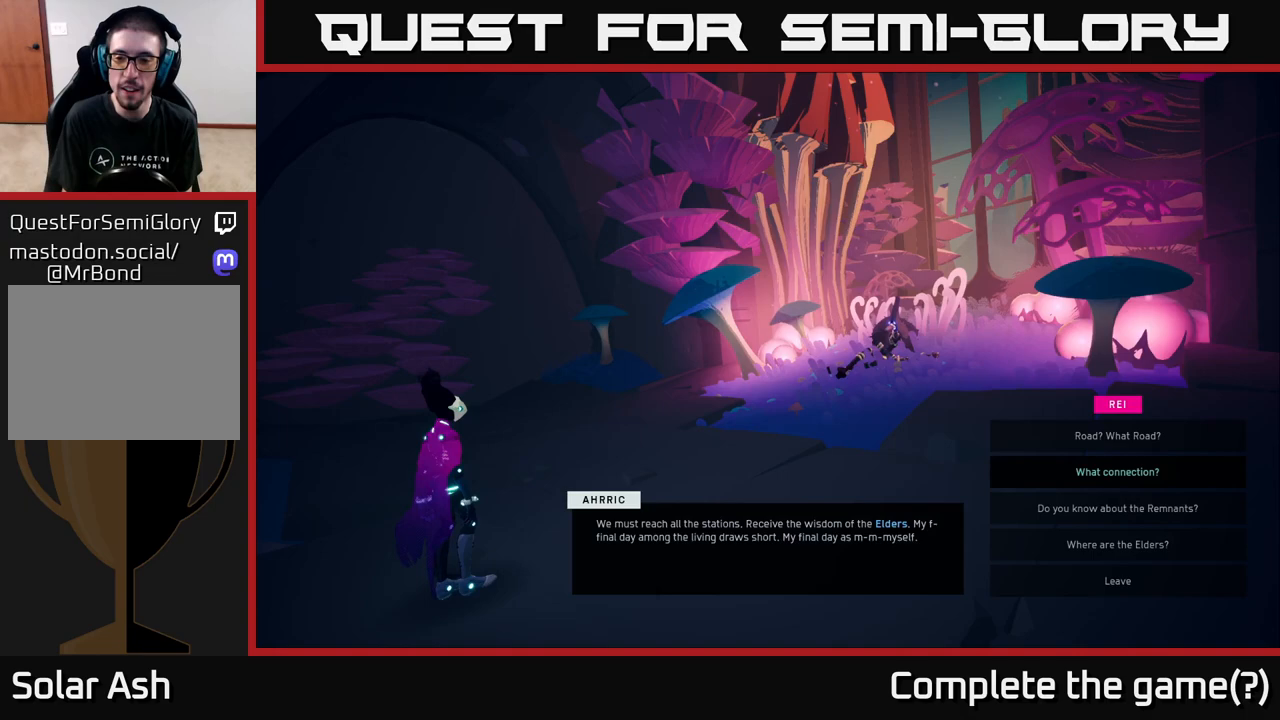
{"buttons": [], "left_stick": "center", "right_stick": "center", "events": [[33, "A", "down"], [133, "A", "up"]]}
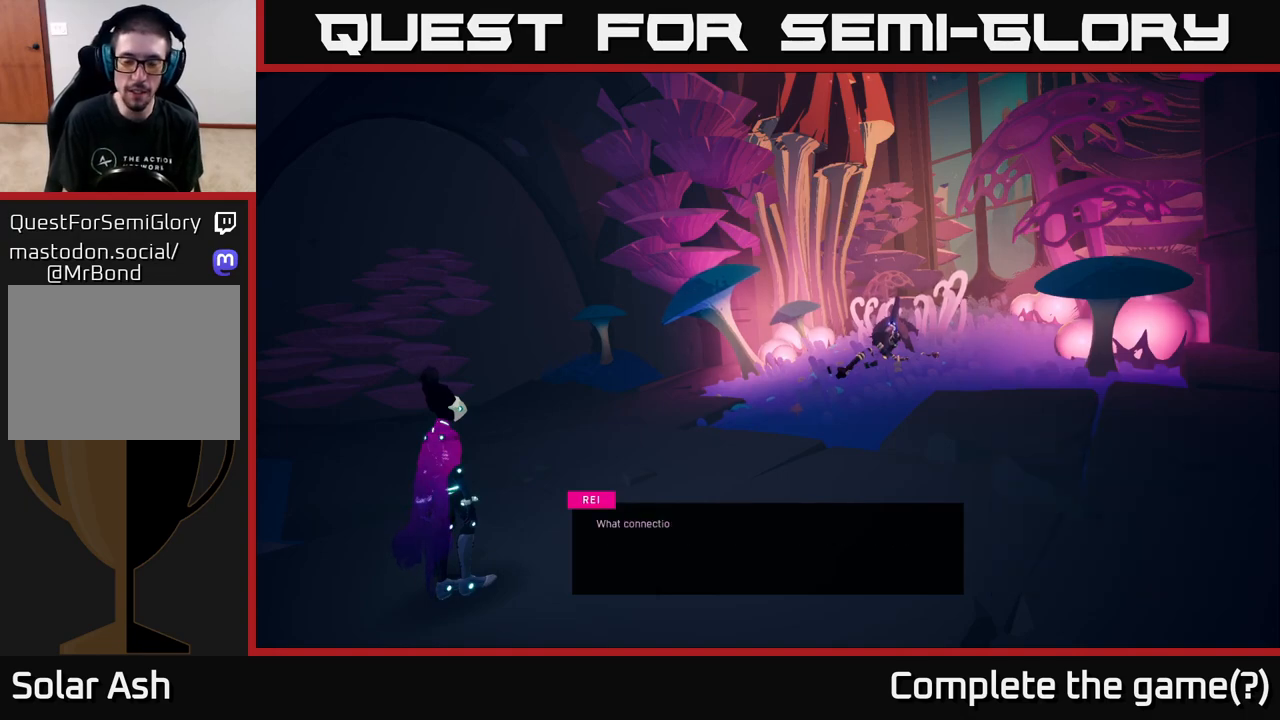
{"buttons": [], "left_stick": "center", "right_stick": "center", "events": []}
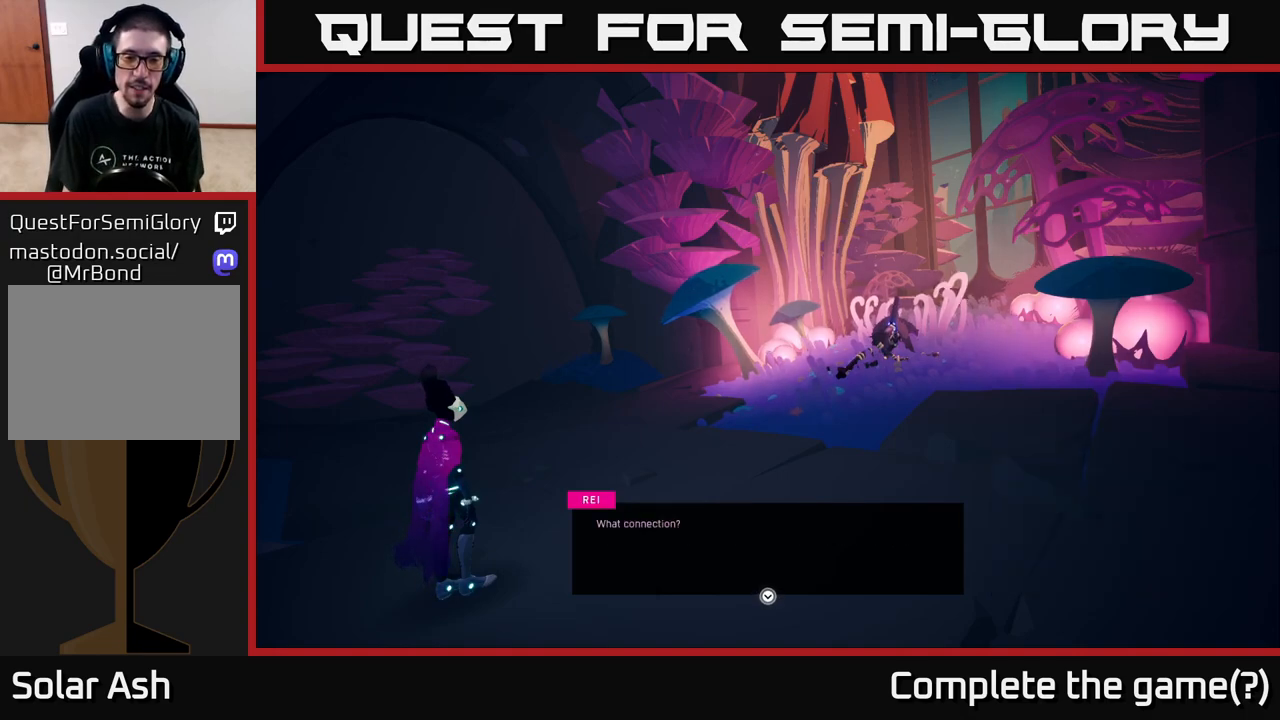
{"buttons": [], "left_stick": "center", "right_stick": "center", "events": []}
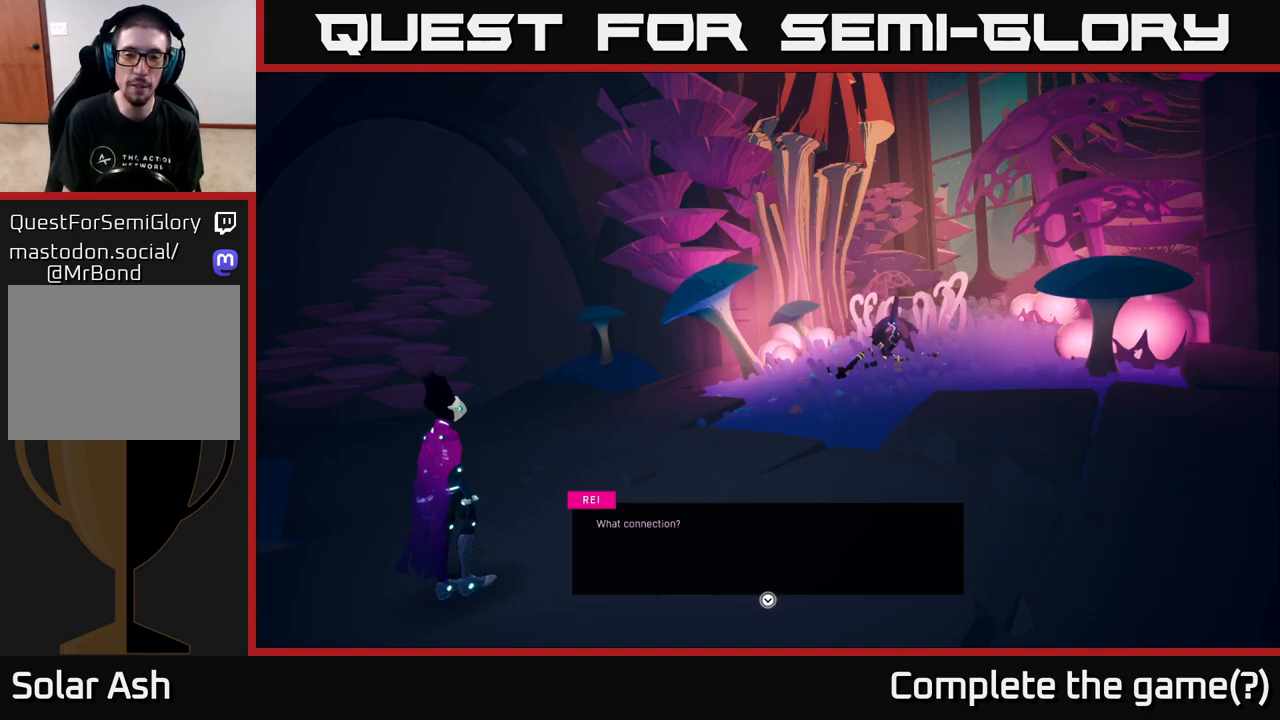
{"buttons": [], "left_stick": "center", "right_stick": "center", "events": []}
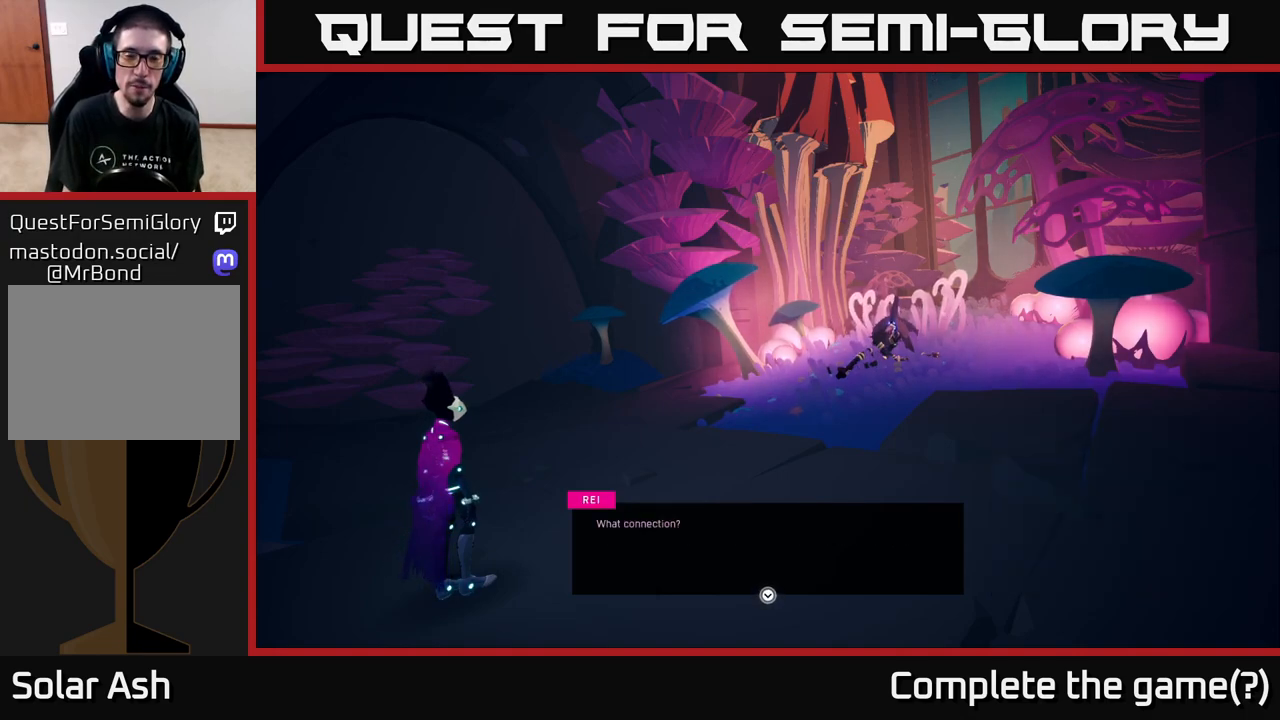
{"buttons": [], "left_stick": "center", "right_stick": "center", "events": []}
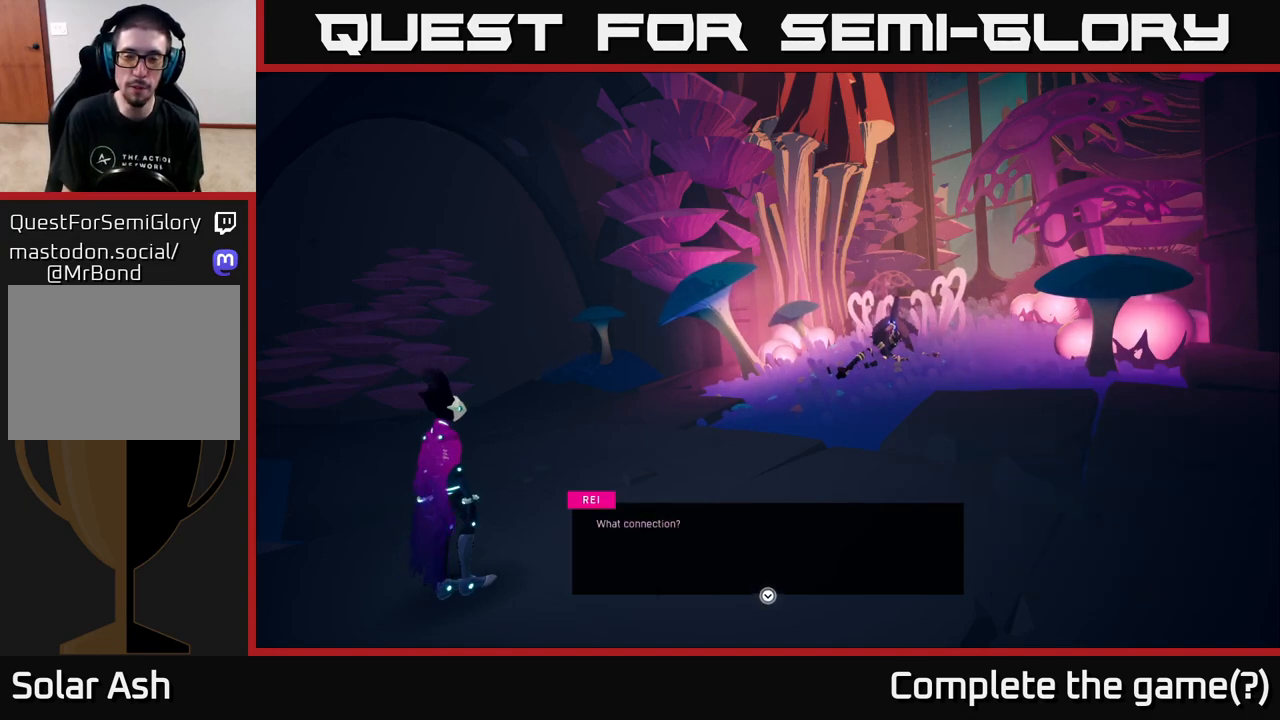
{"buttons": [], "left_stick": "center", "right_stick": "center", "events": []}
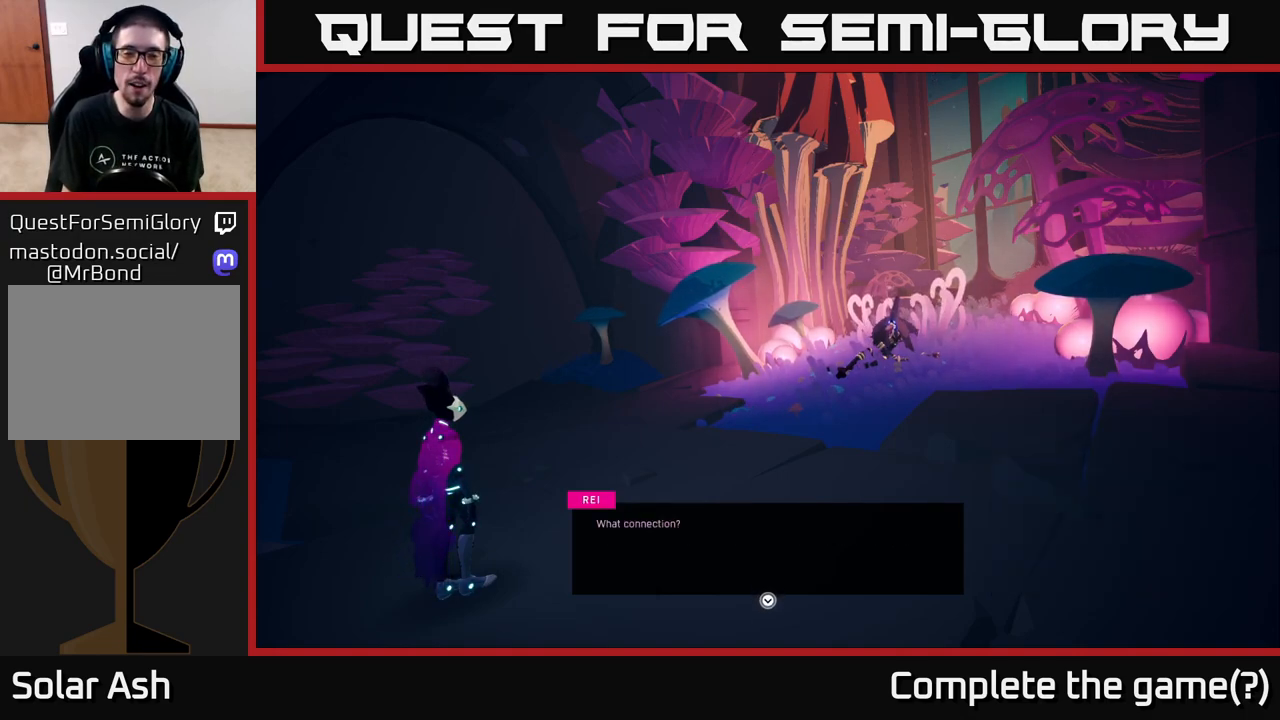
{"buttons": [], "left_stick": "center", "right_stick": "center", "events": []}
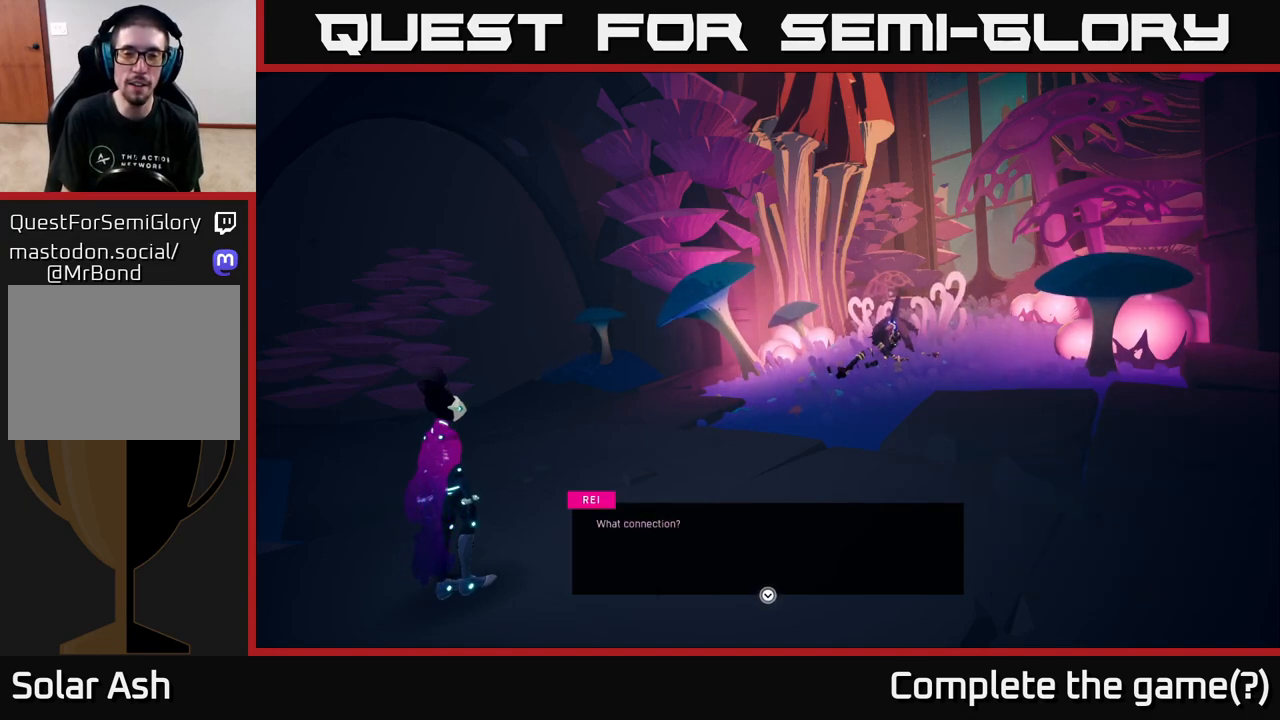
{"buttons": [], "left_stick": "center", "right_stick": "center", "events": []}
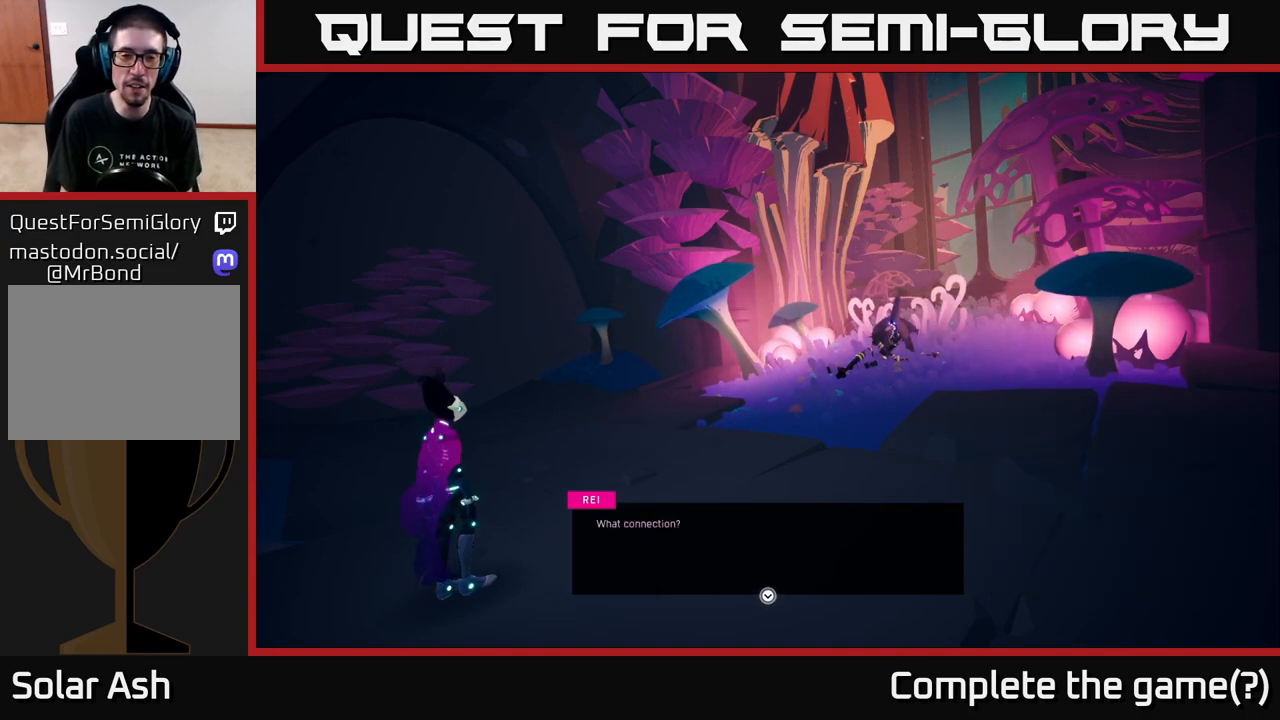
{"buttons": [], "left_stick": "center", "right_stick": "center", "events": []}
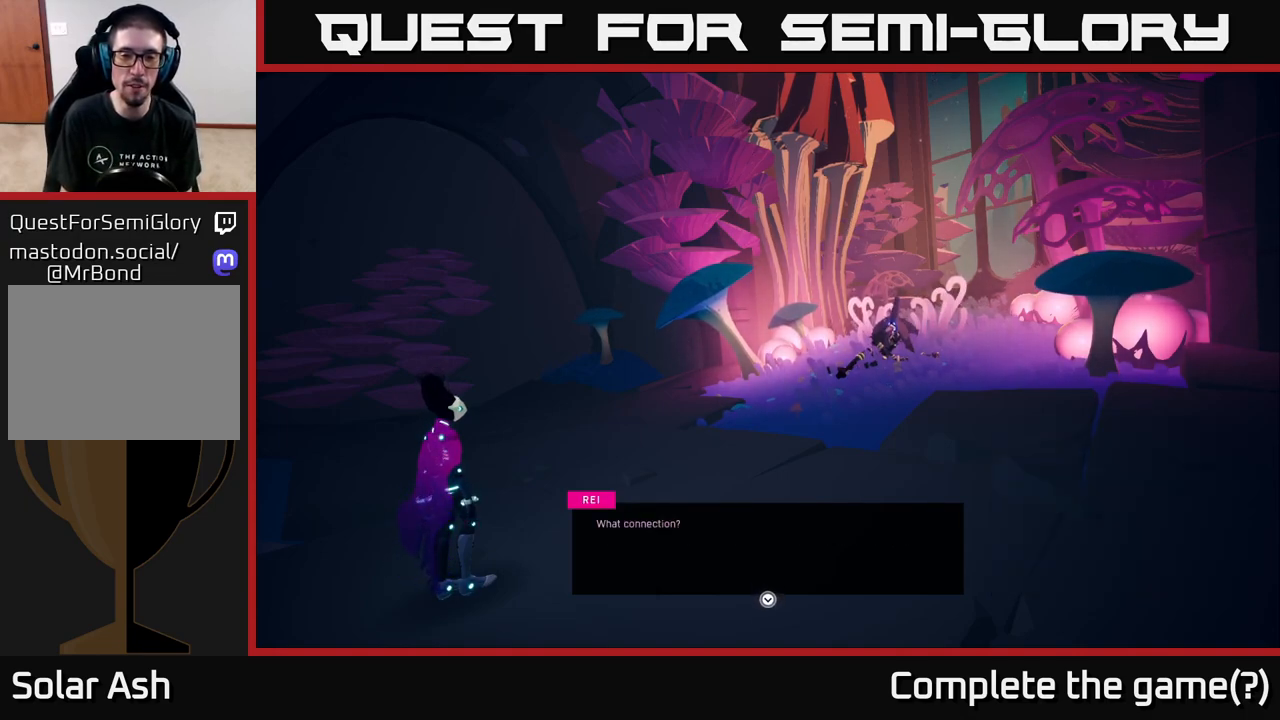
{"buttons": [], "left_stick": "center", "right_stick": "center", "events": [[133, "A", "down"], [183, "A", "up"]]}